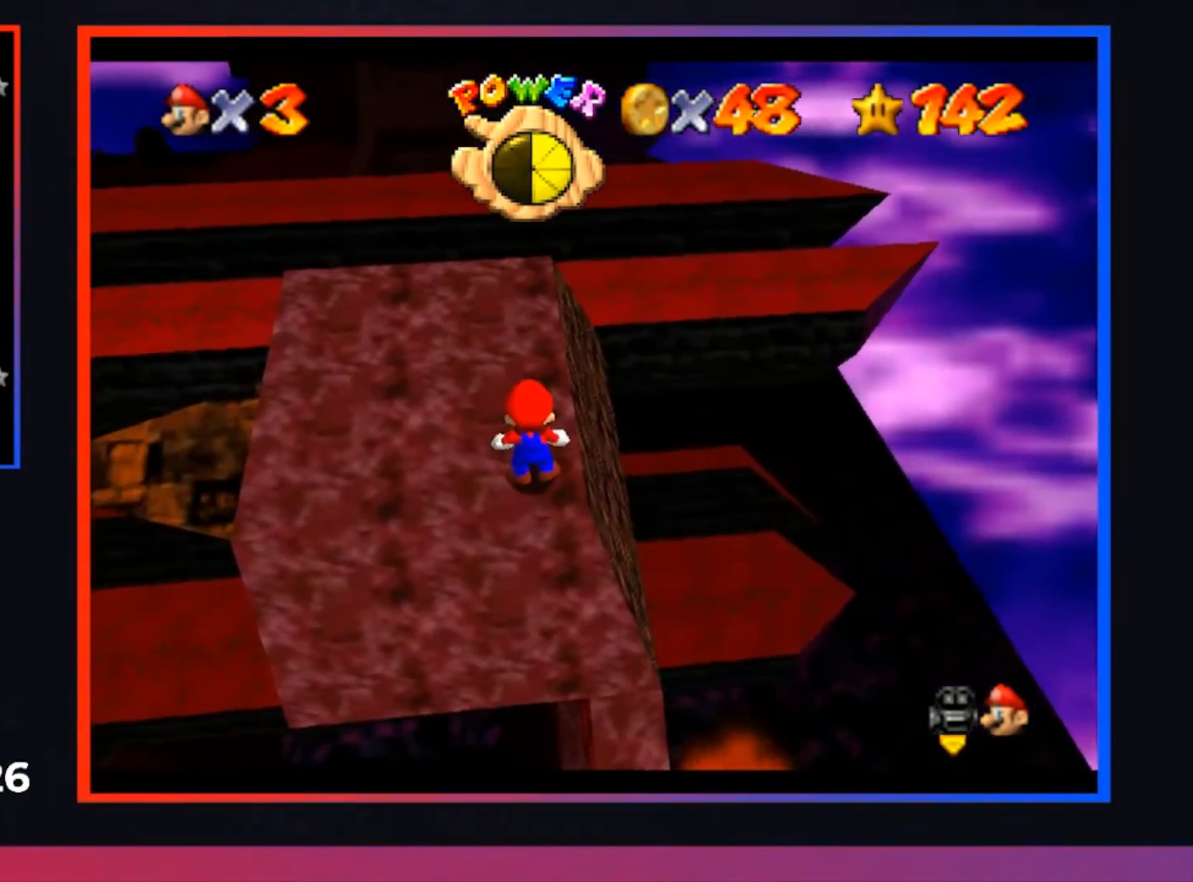
Gameplay with a controller (Xbox layout); each line is a JSON object with the inputs held at the frame after it. "events" lists button and stick changes between this image and that frame as [ms after this image, input, new state], when the widget could be followed in between.
{"buttons": ["X"], "left_stick": "center", "right_stick": "center", "events": [[467, "X", "down"]]}
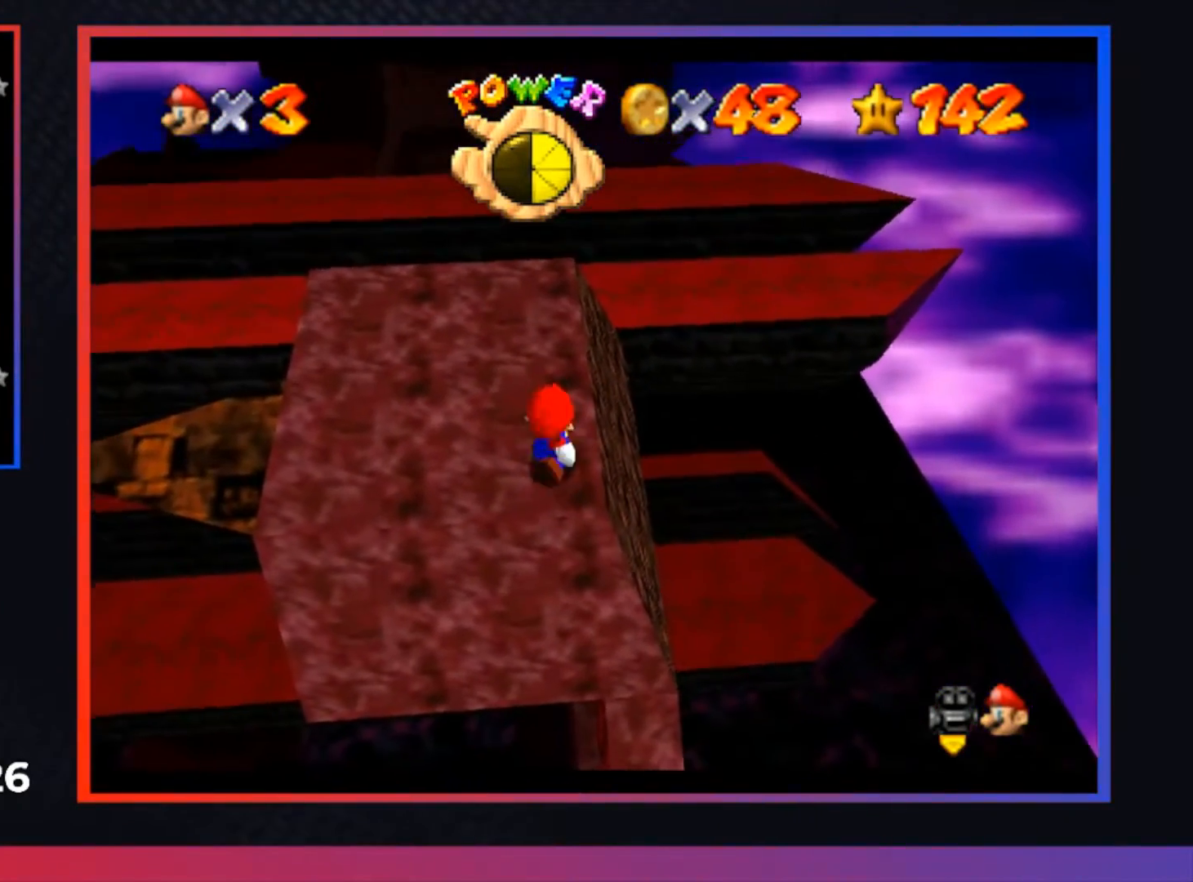
{"buttons": [], "left_stick": "up", "right_stick": "center", "events": [[33, "left_stick", "up"], [67, "X", "up"]]}
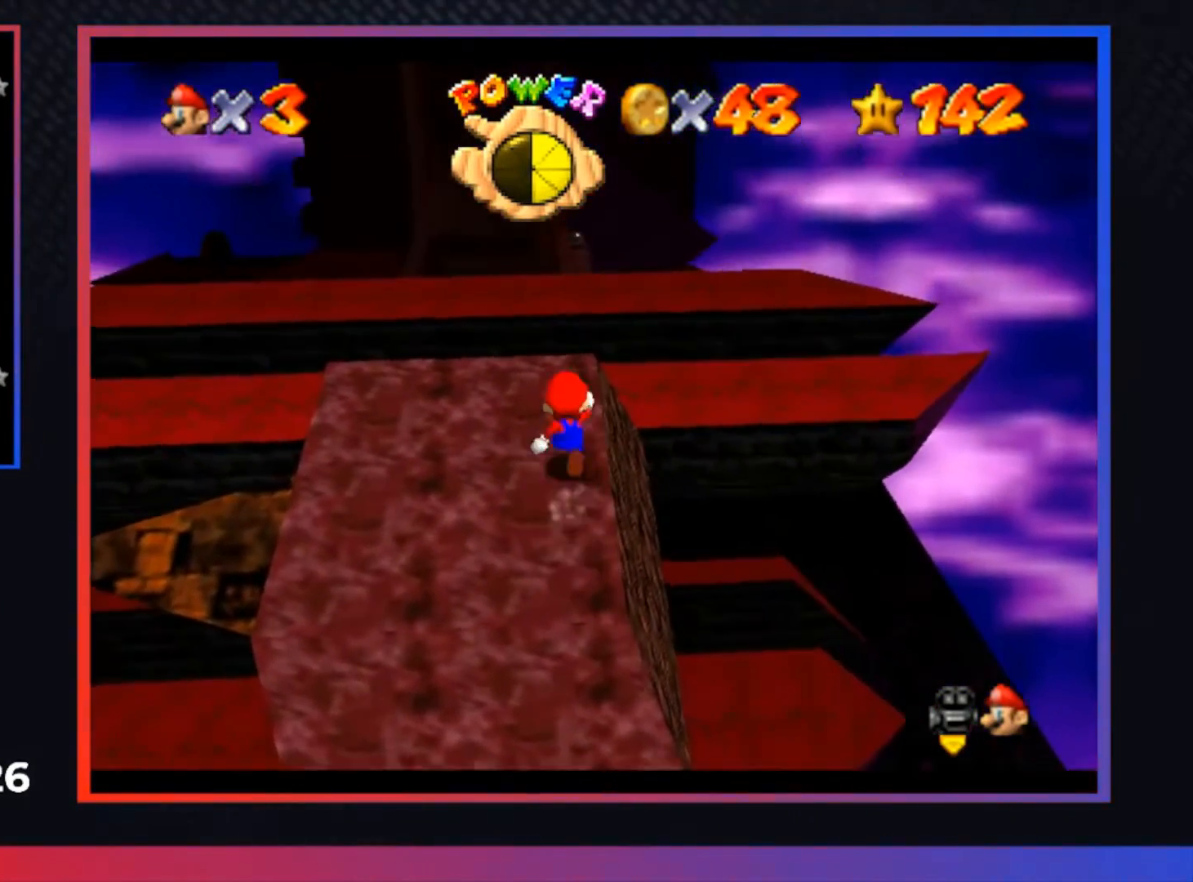
{"buttons": ["A", "L2"], "left_stick": "up", "right_stick": "center", "events": [[333, "L2", "down"], [367, "A", "down"]]}
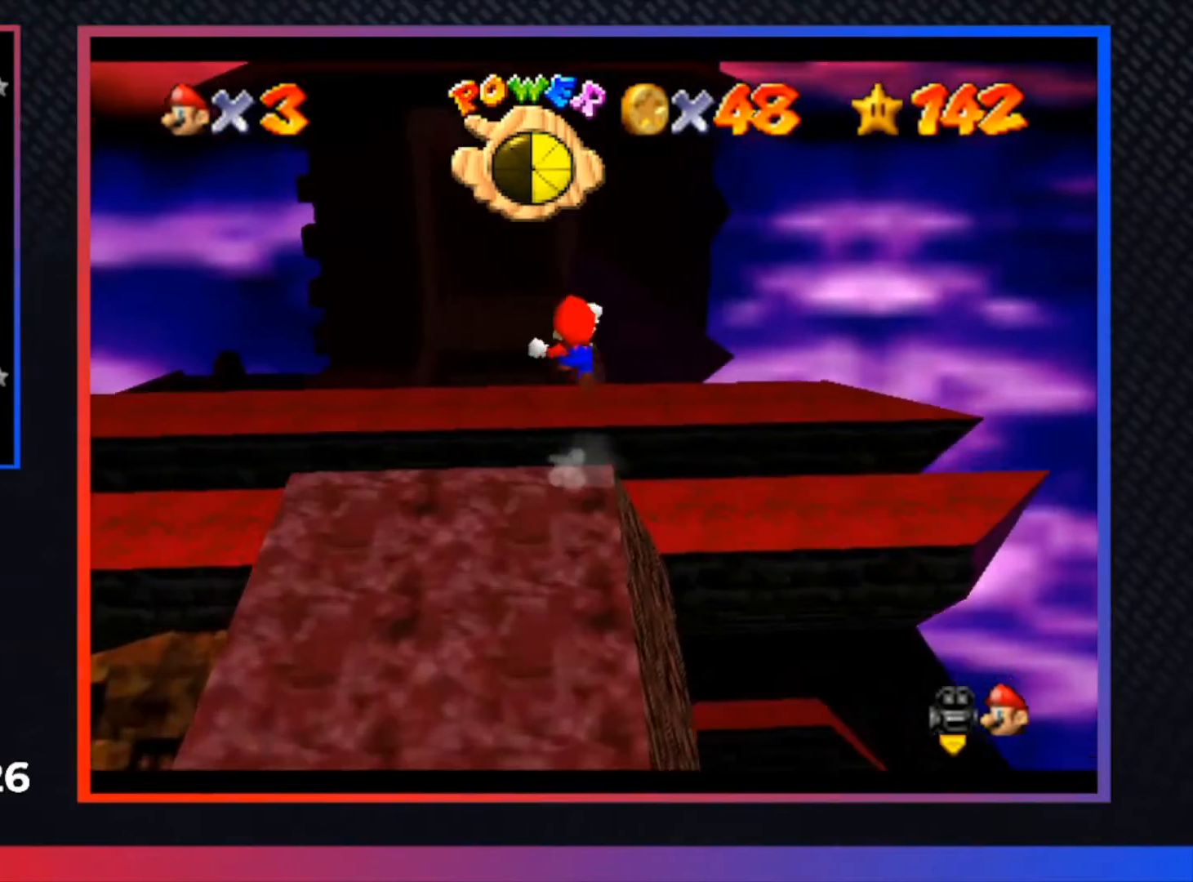
{"buttons": ["A"], "left_stick": "up", "right_stick": "center", "events": [[33, "L2", "up"]]}
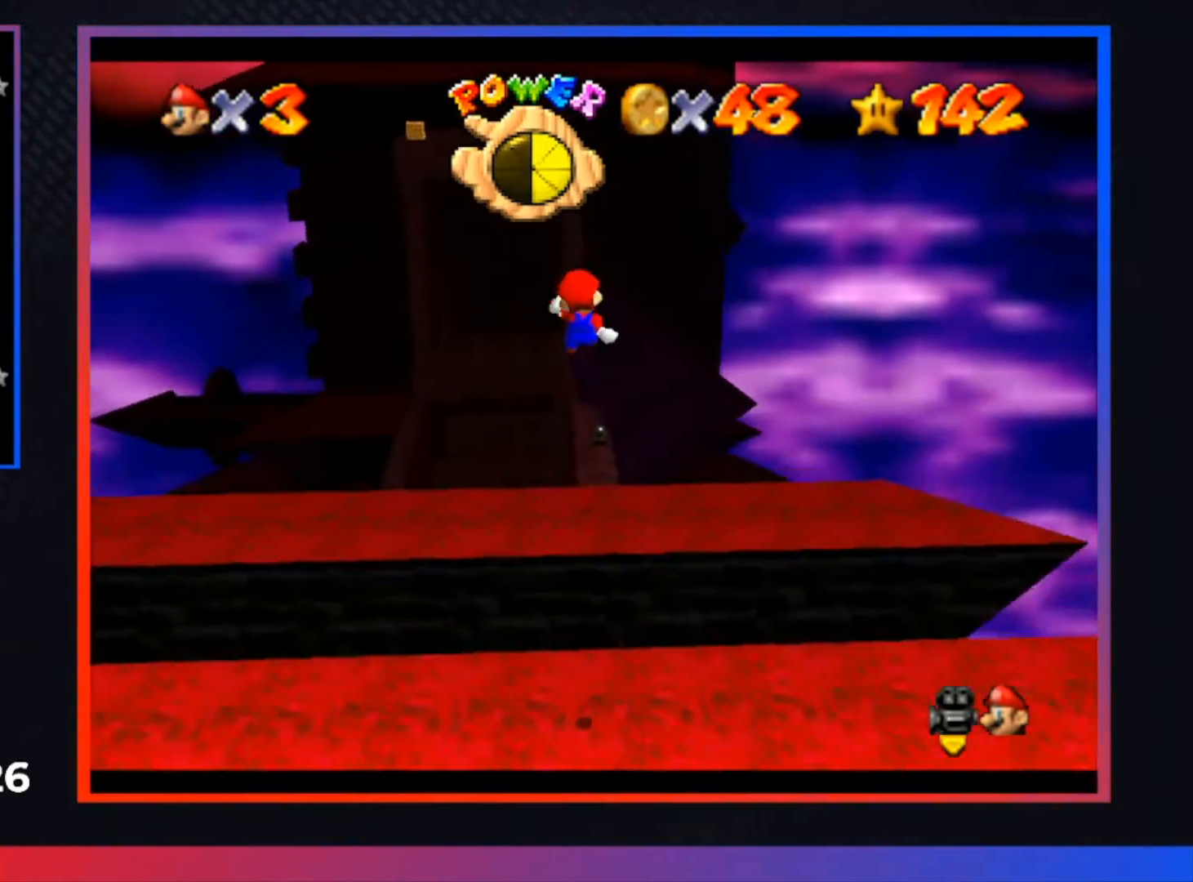
{"buttons": ["A"], "left_stick": "up", "right_stick": "center", "events": [[67, "left_stick", "up-right"], [200, "left_stick", "up"]]}
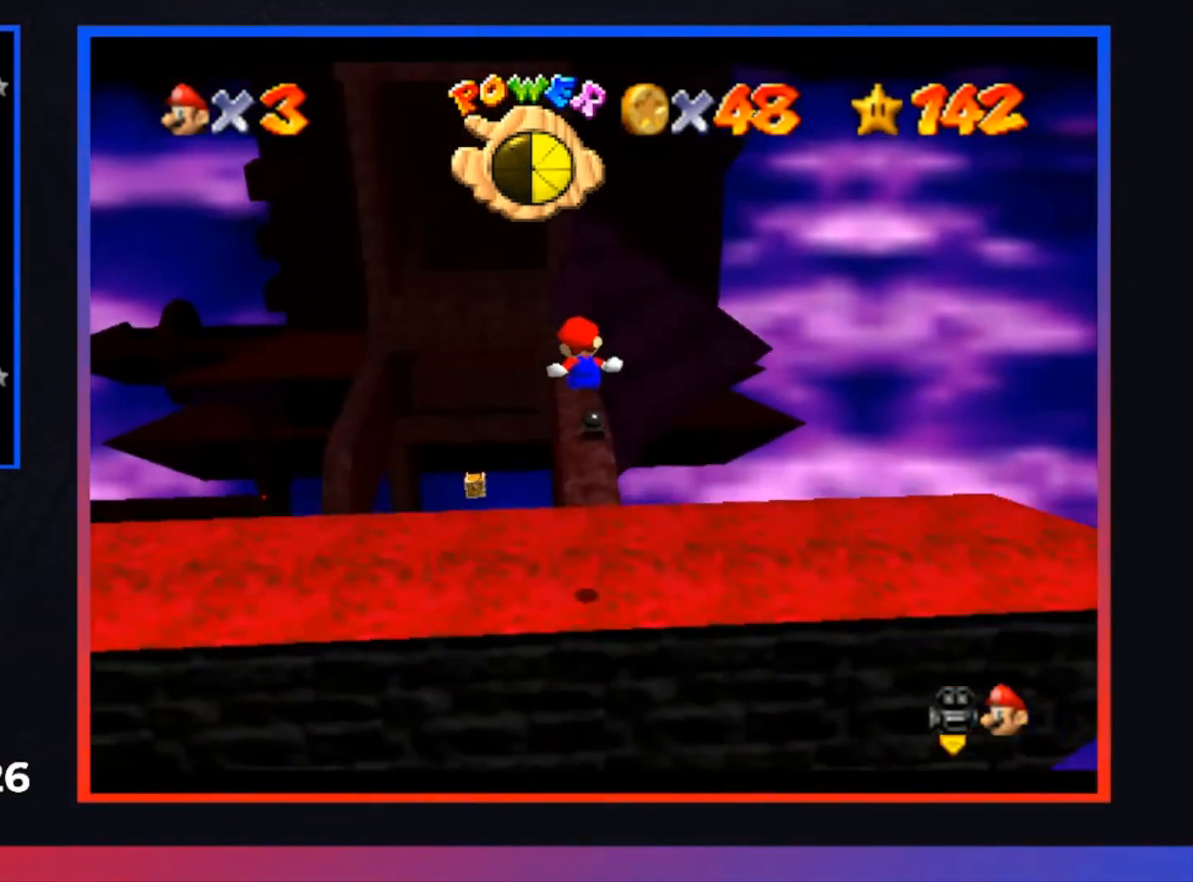
{"buttons": [], "left_stick": "up", "right_stick": "center", "events": [[133, "A", "up"]]}
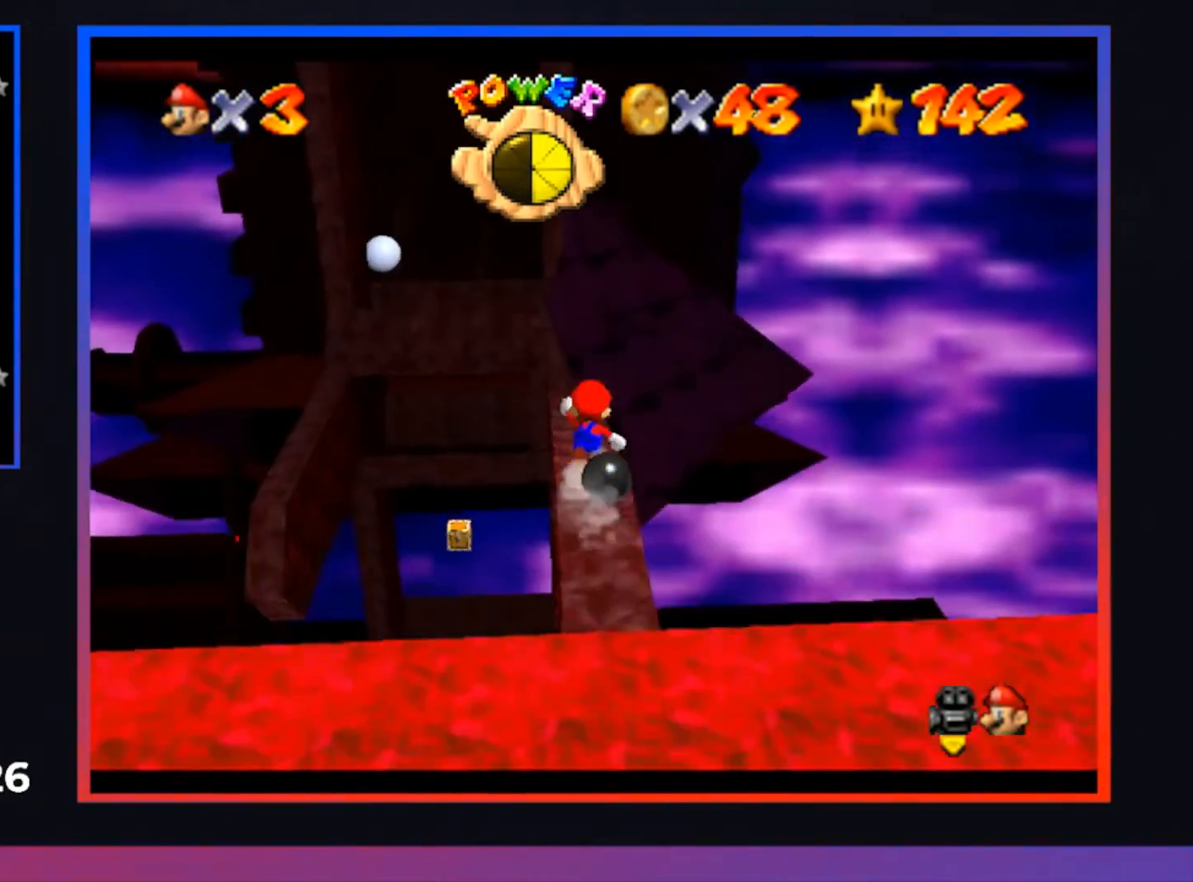
{"buttons": ["A"], "left_stick": "up", "right_stick": "center", "events": [[167, "L2", "down"], [233, "A", "down"], [400, "L2", "up"]]}
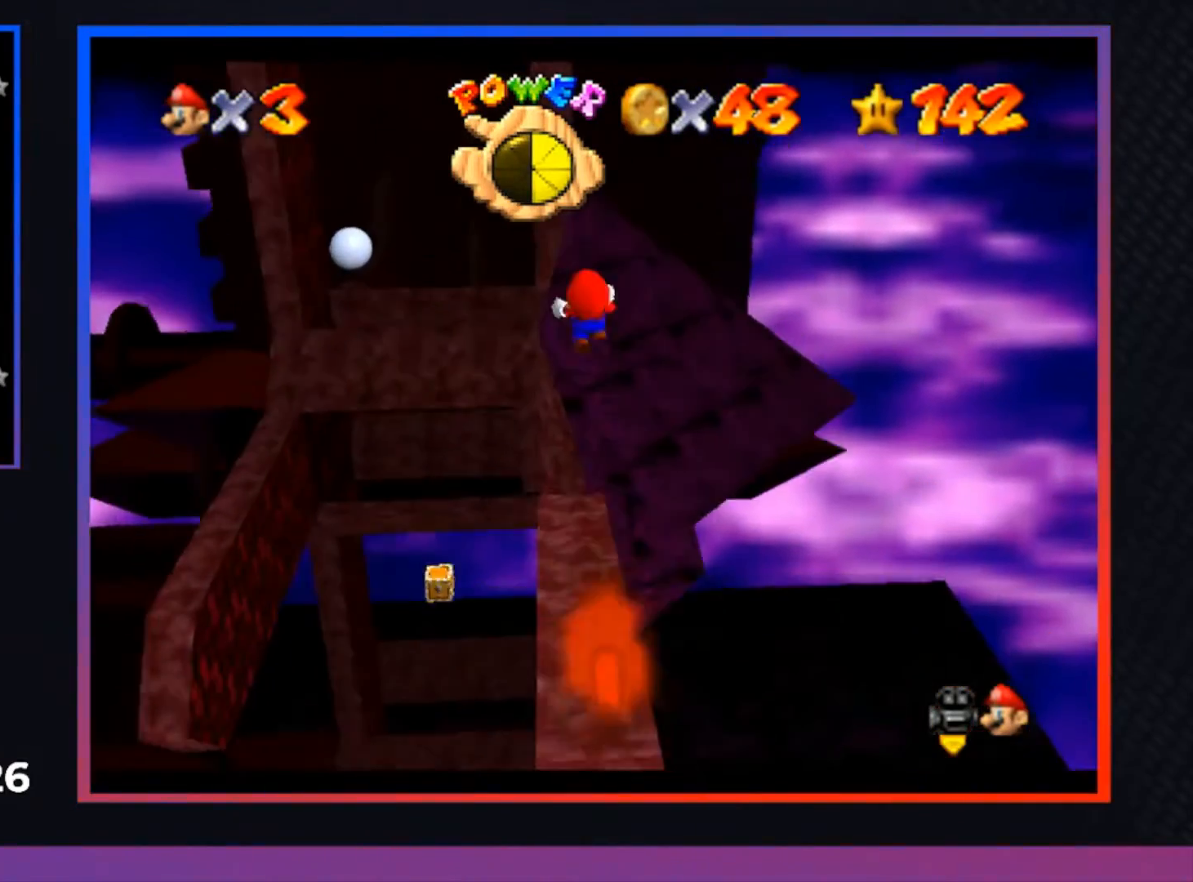
{"buttons": [], "left_stick": "up", "right_stick": "center", "events": [[400, "A", "up"]]}
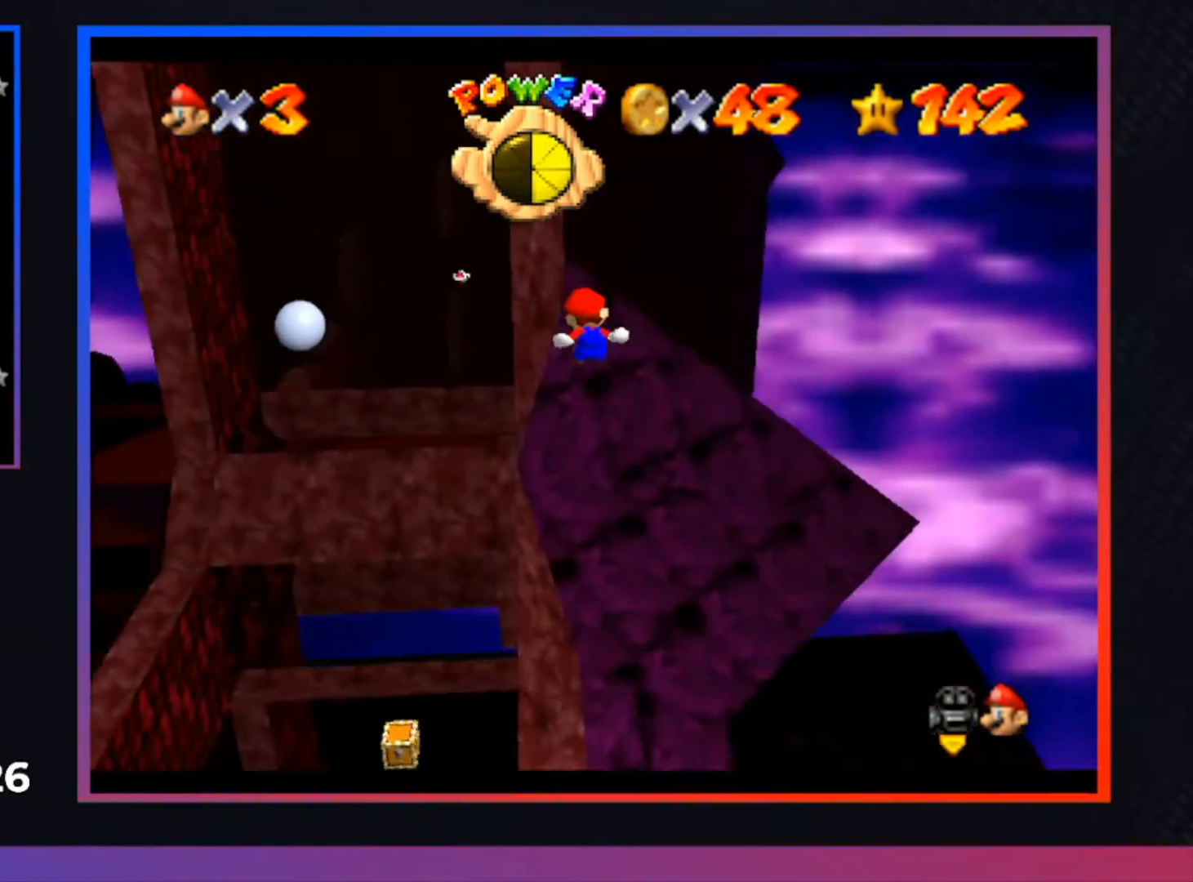
{"buttons": [], "left_stick": "up", "right_stick": "center", "events": []}
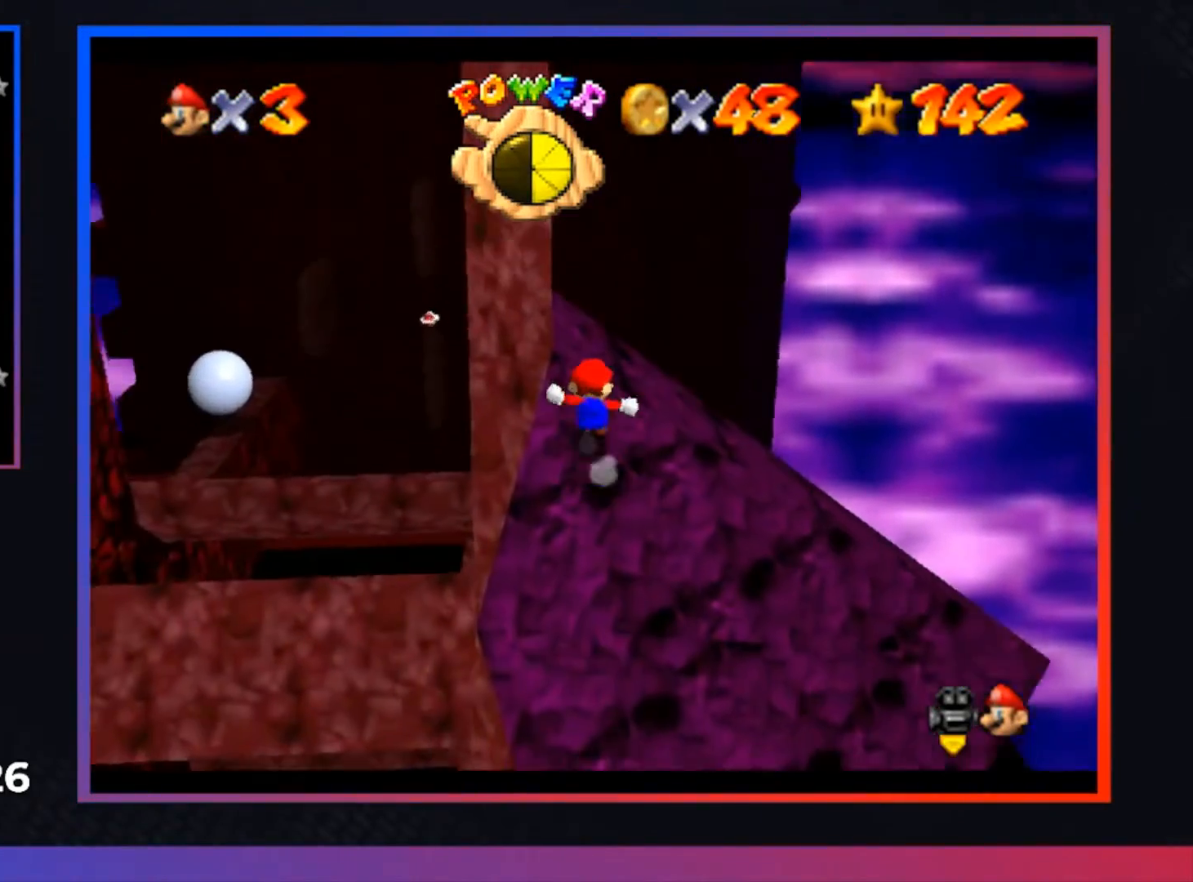
{"buttons": ["A", "X"], "left_stick": "up", "right_stick": "center", "events": [[367, "A", "down"], [433, "X", "down"]]}
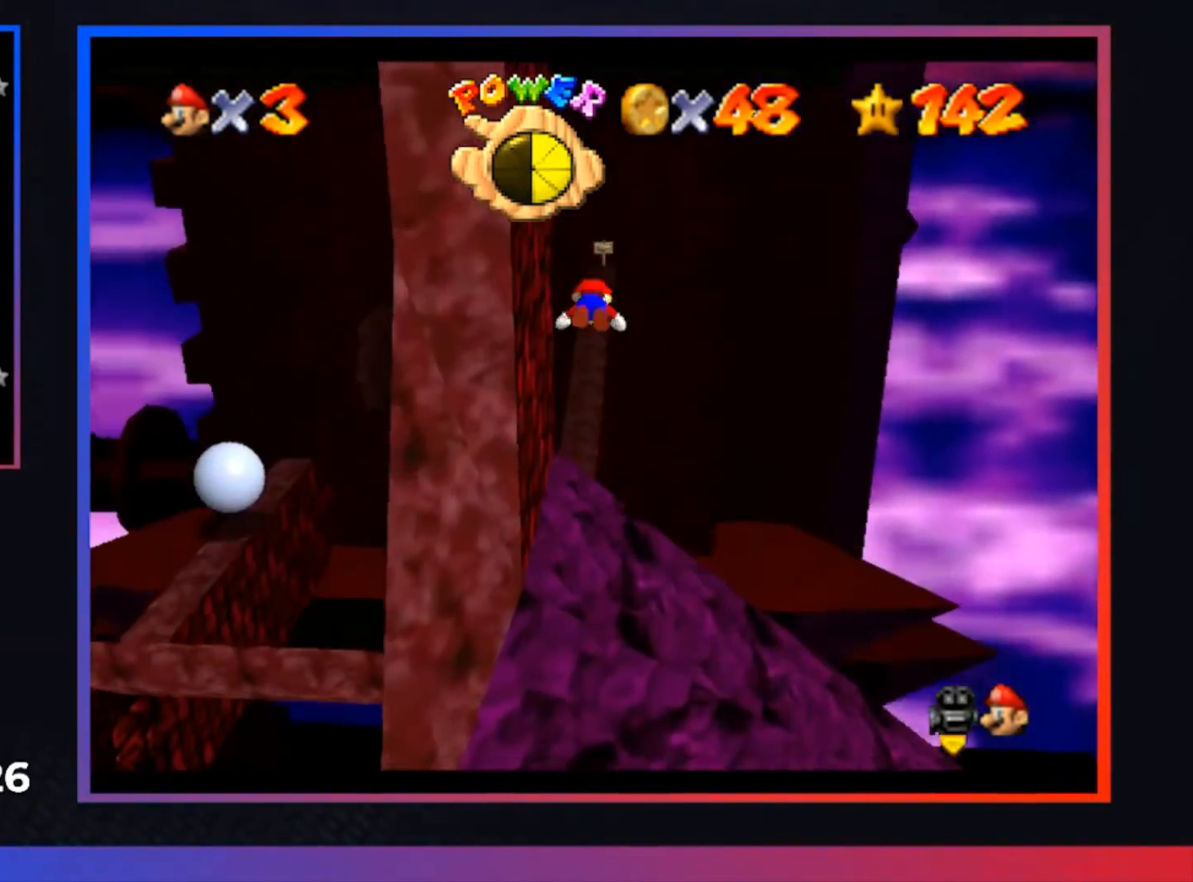
{"buttons": [], "left_stick": "up-left", "right_stick": "center", "events": [[233, "left_stick", "up-left"], [300, "X", "up"], [333, "A", "up"]]}
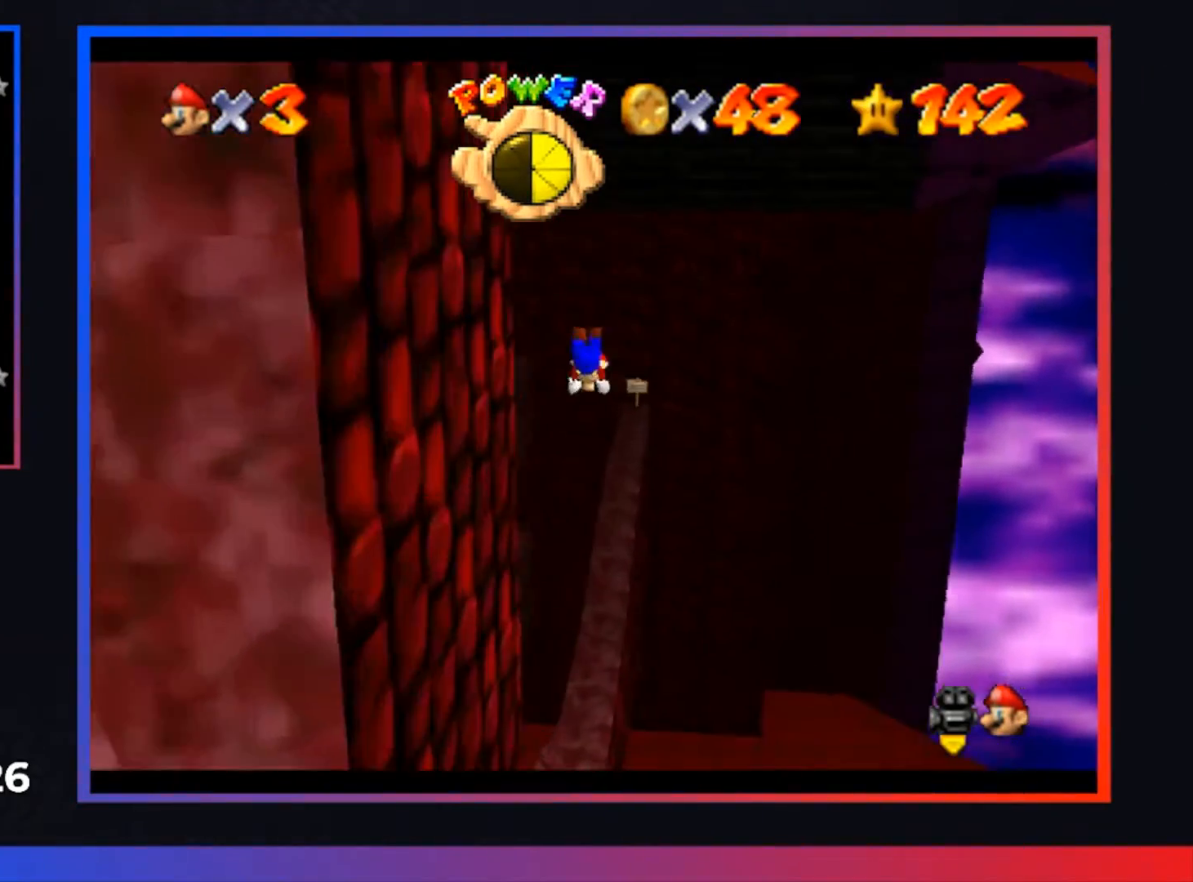
{"buttons": [], "left_stick": "center", "right_stick": "center", "events": [[33, "left_stick", "up"], [133, "left_stick", "center"], [400, "left_stick", "down-right"], [500, "left_stick", "center"]]}
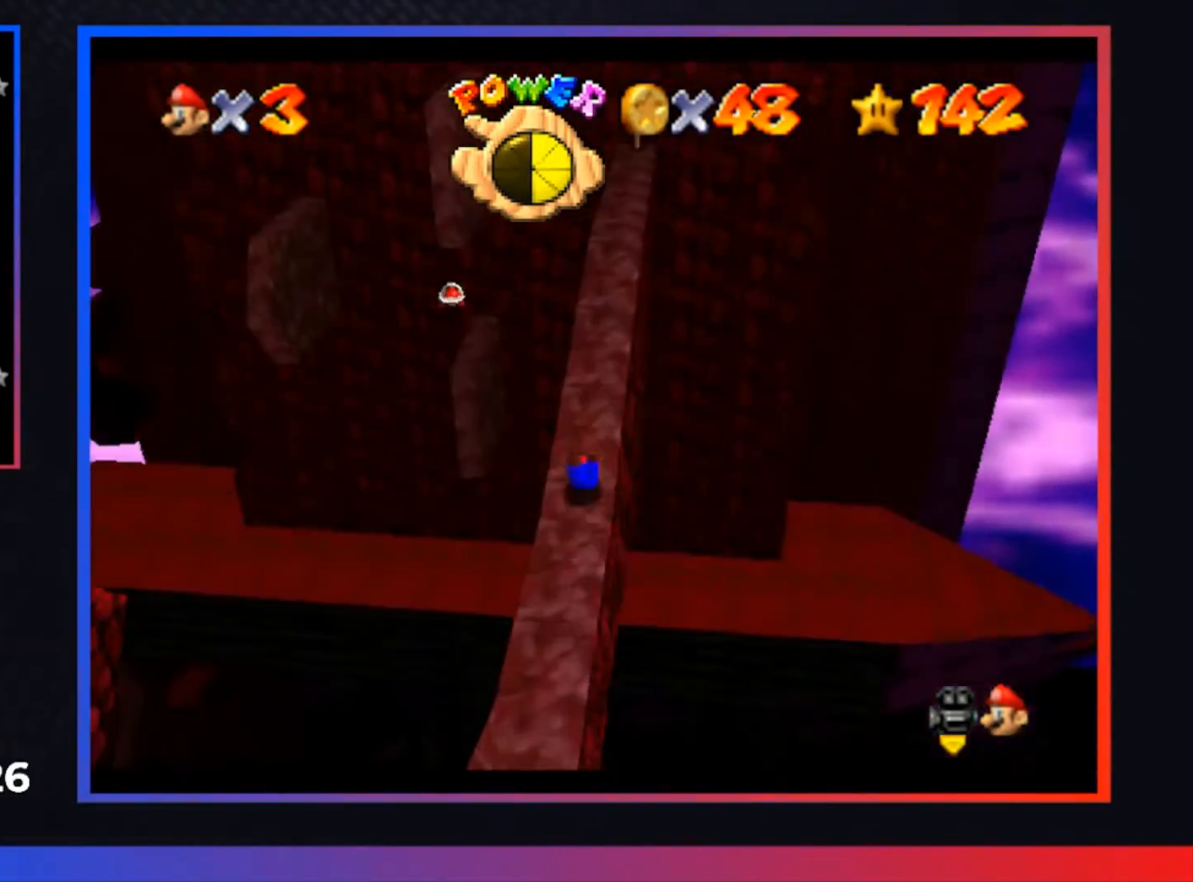
{"buttons": [], "left_stick": "up-right", "right_stick": "center", "events": [[133, "A", "down"], [333, "A", "up"], [467, "left_stick", "up-right"]]}
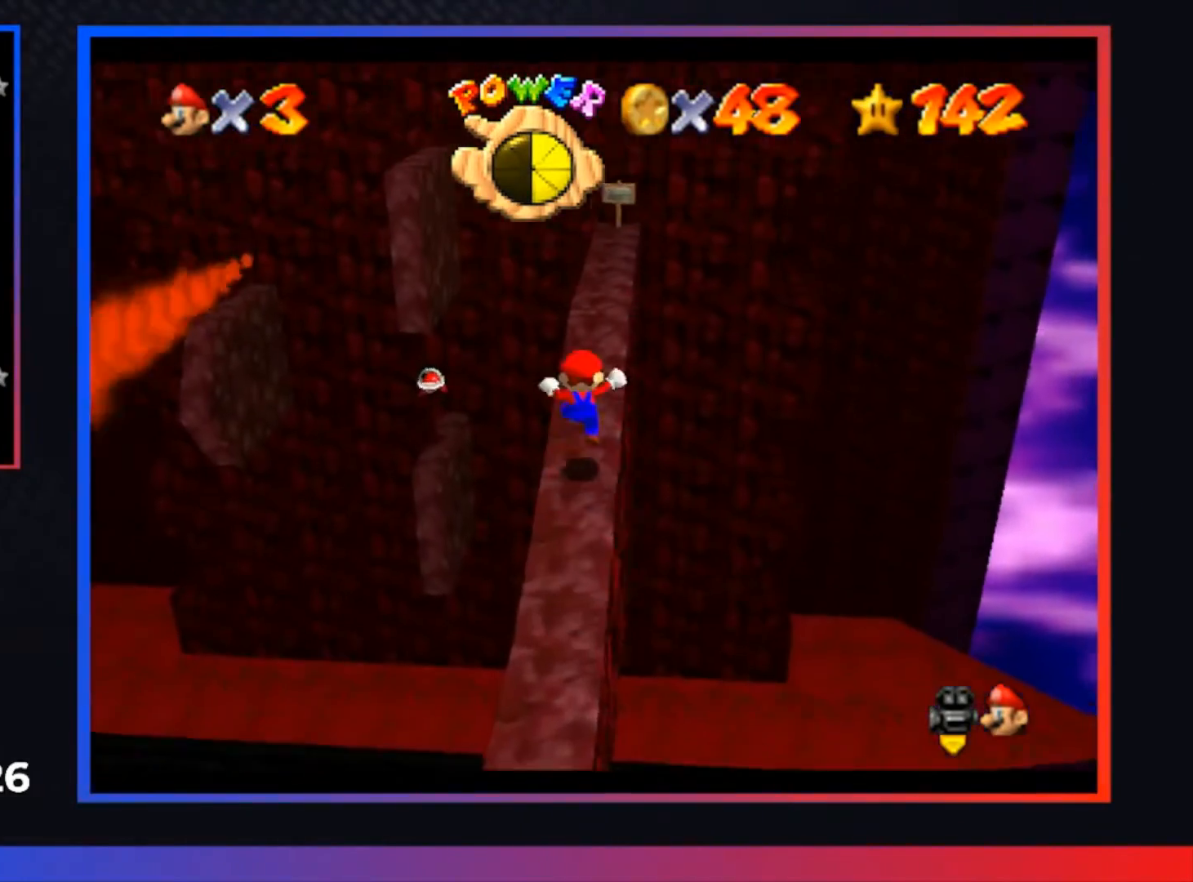
{"buttons": [], "left_stick": "center", "right_stick": "center", "events": [[100, "left_stick", "center"]]}
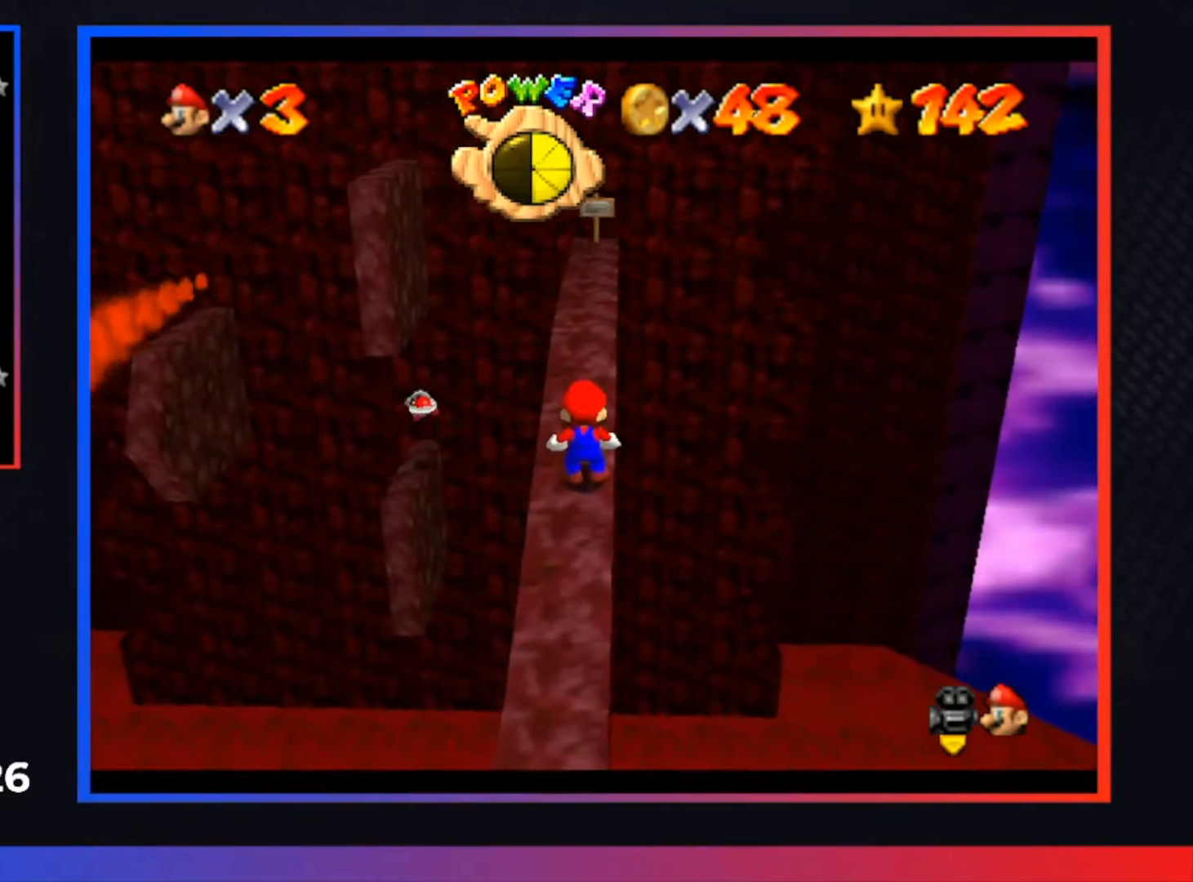
{"buttons": ["Y"], "left_stick": "center", "right_stick": "center", "events": [[500, "Y", "down"]]}
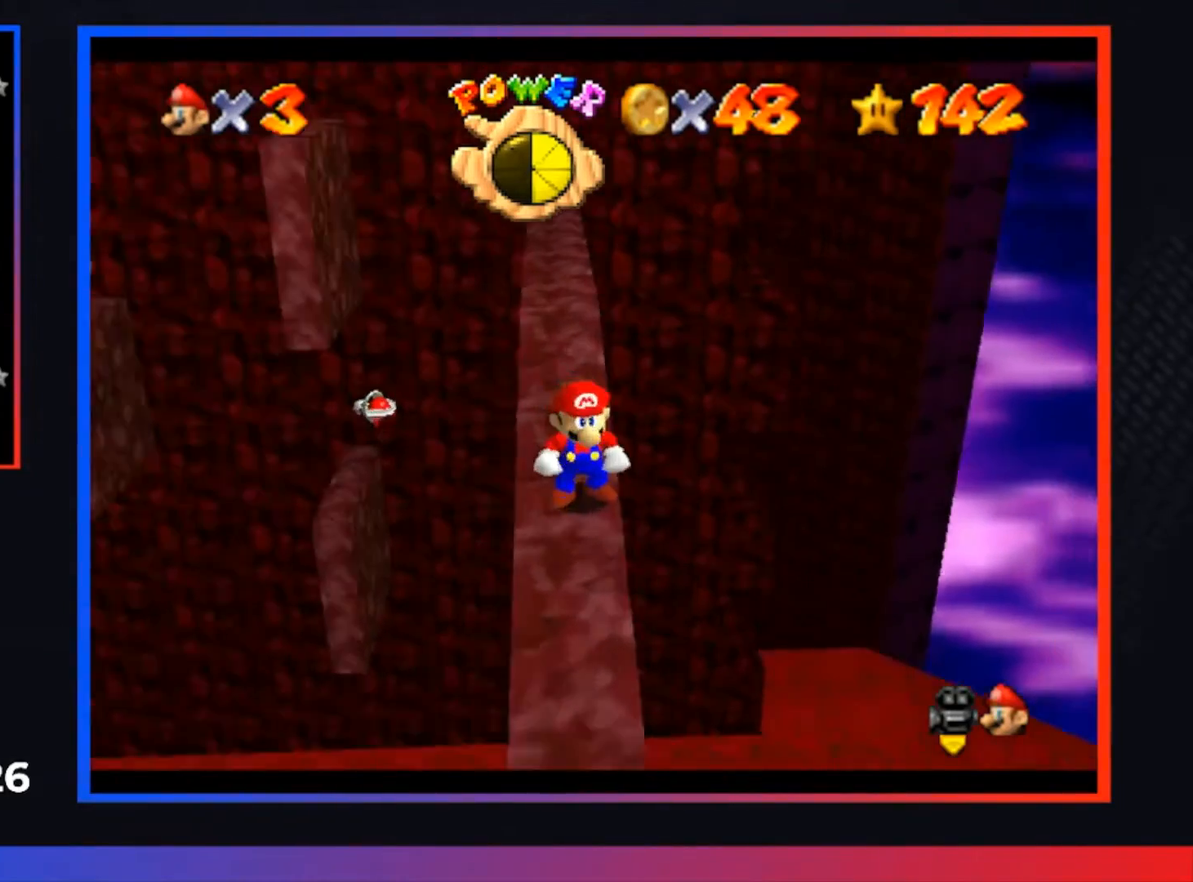
{"buttons": [], "left_stick": "center", "right_stick": "center", "events": [[133, "Y", "up"]]}
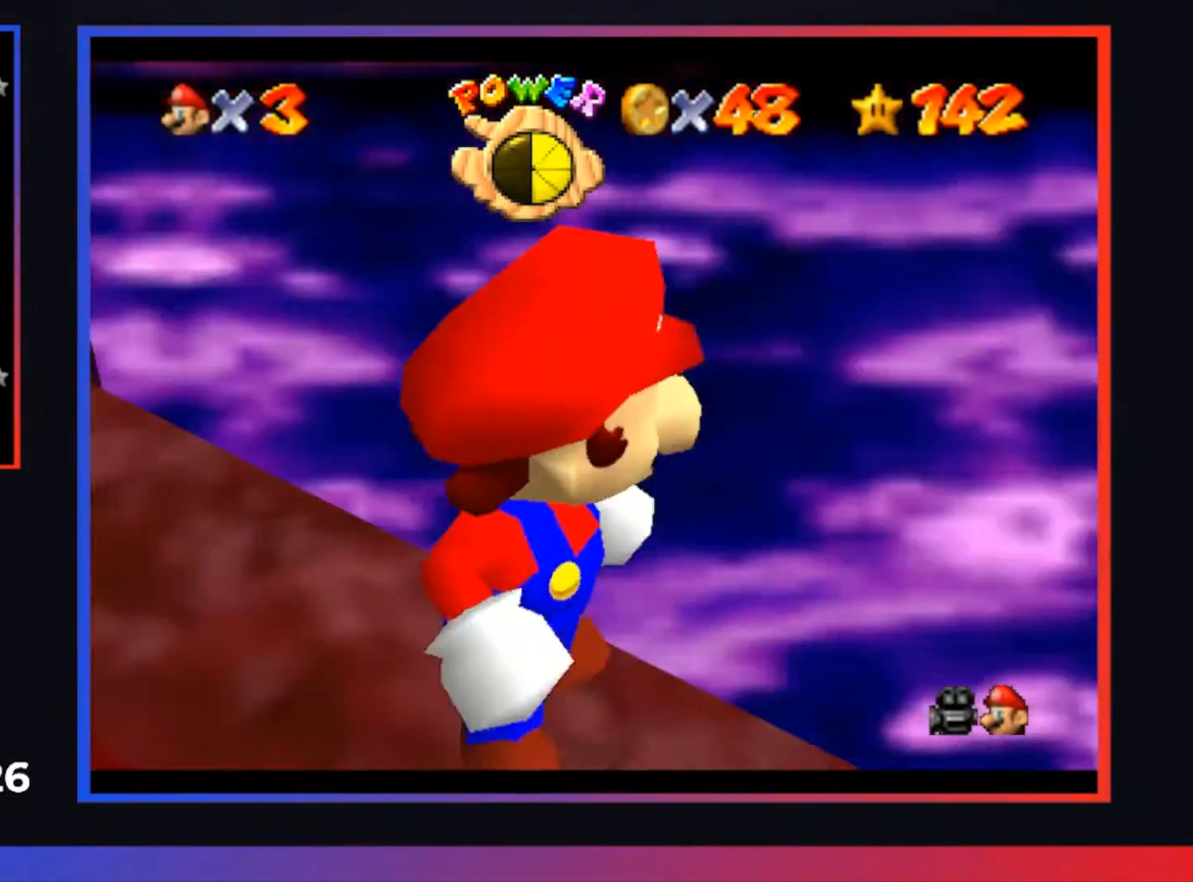
{"buttons": [], "left_stick": "center", "right_stick": "center", "events": [[333, "B", "down"], [500, "B", "up"]]}
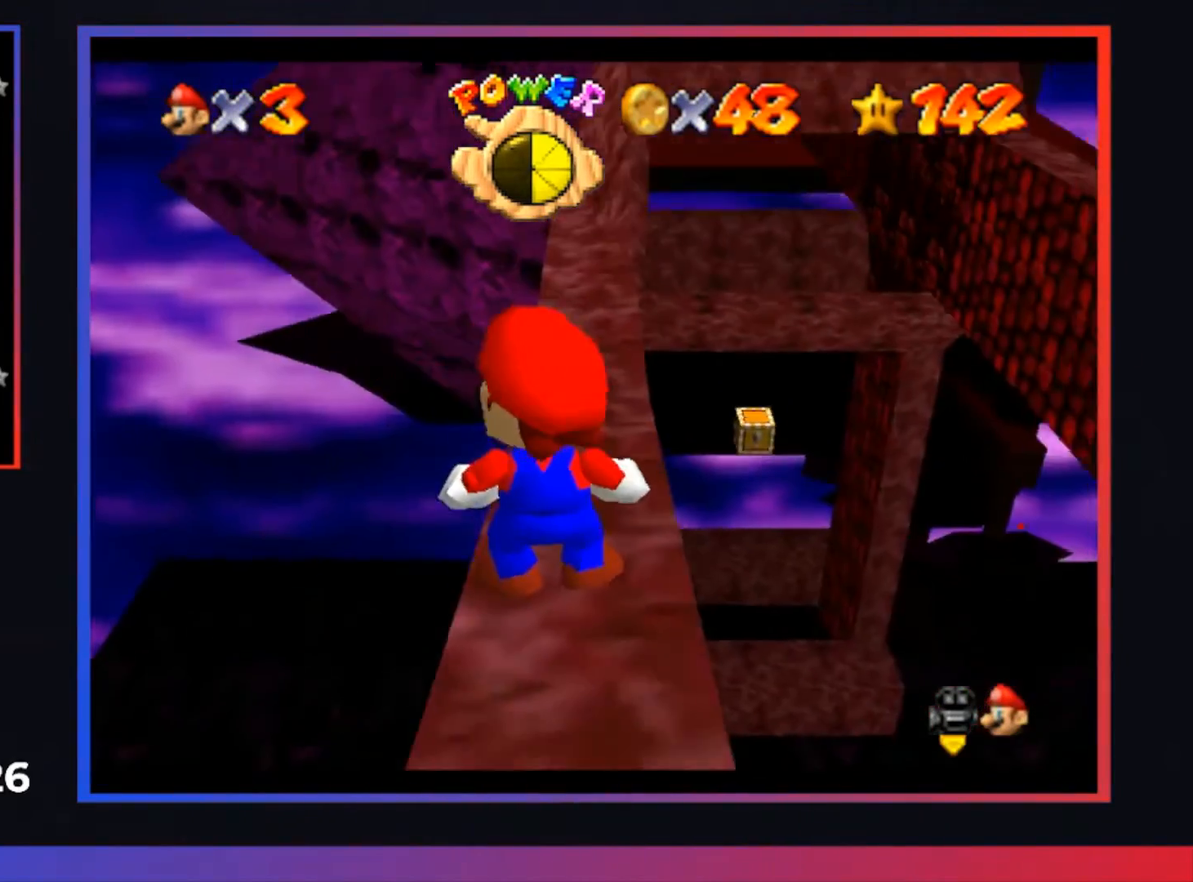
{"buttons": [], "left_stick": "center", "right_stick": "center", "events": []}
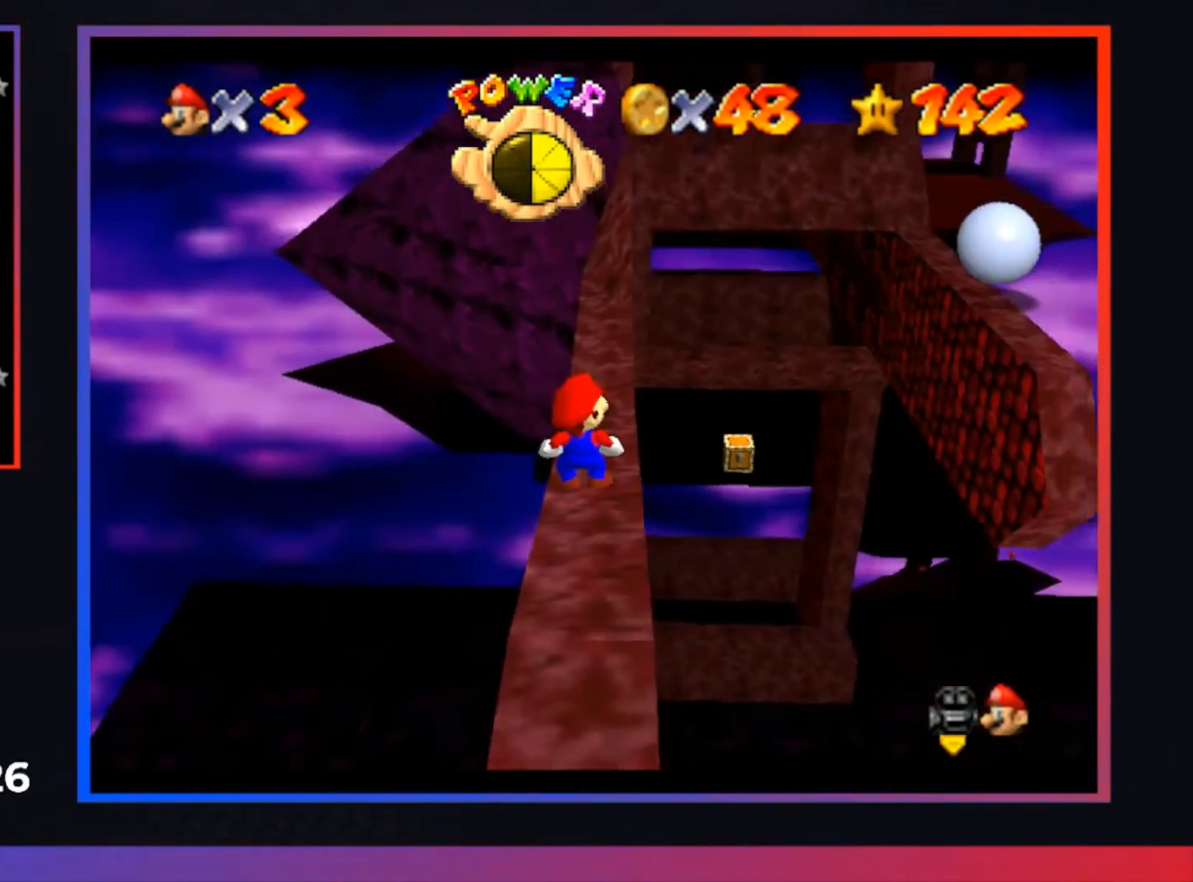
{"buttons": [], "left_stick": "up-right", "right_stick": "center", "events": [[100, "left_stick", "up"], [500, "left_stick", "up-right"]]}
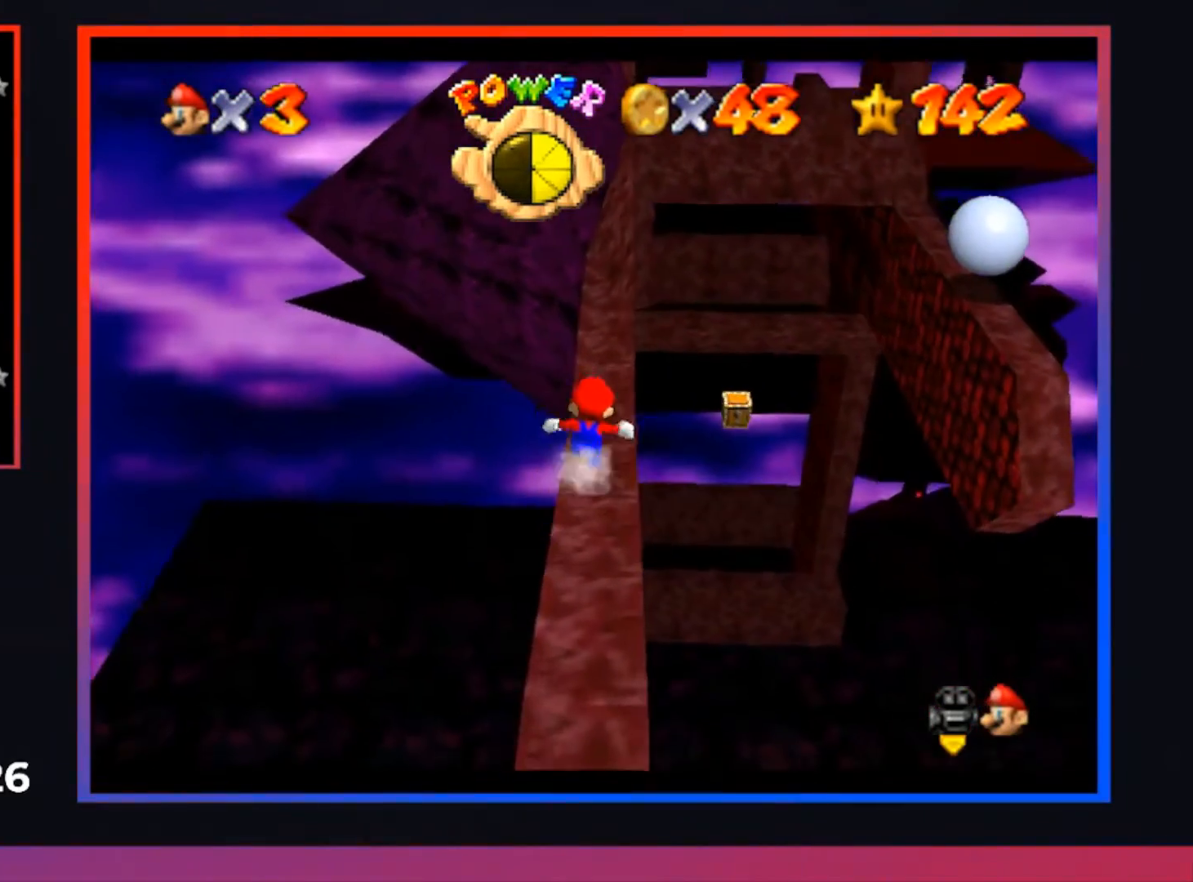
{"buttons": ["A"], "left_stick": "up-right", "right_stick": "center", "events": [[167, "L2", "down"], [200, "A", "down"], [367, "L2", "up"]]}
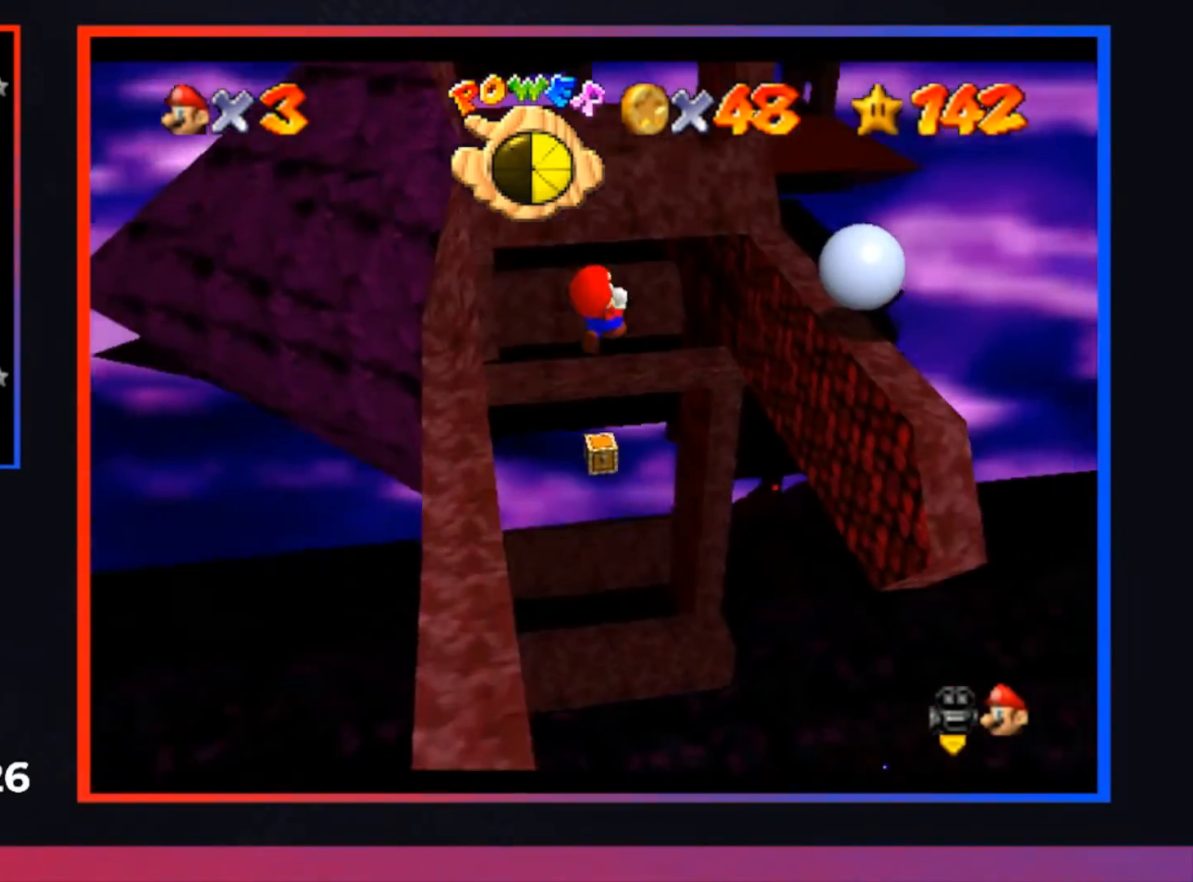
{"buttons": [], "left_stick": "center", "right_stick": "center", "events": [[67, "A", "up"], [167, "left_stick", "center"]]}
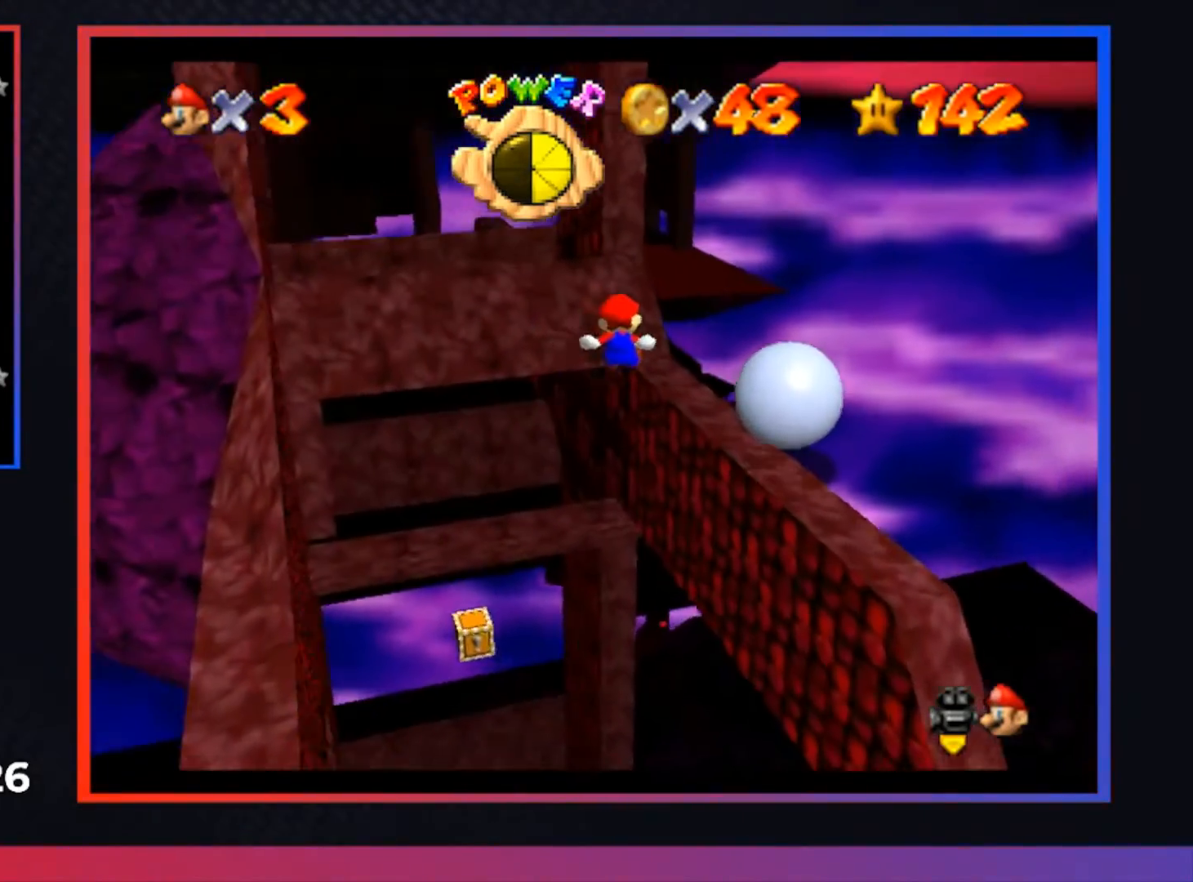
{"buttons": ["A", "L1"], "left_stick": "center", "right_stick": "center", "events": [[33, "left_stick", "down"], [133, "left_stick", "right"], [233, "left_stick", "center"], [400, "A", "down"], [467, "L1", "down"]]}
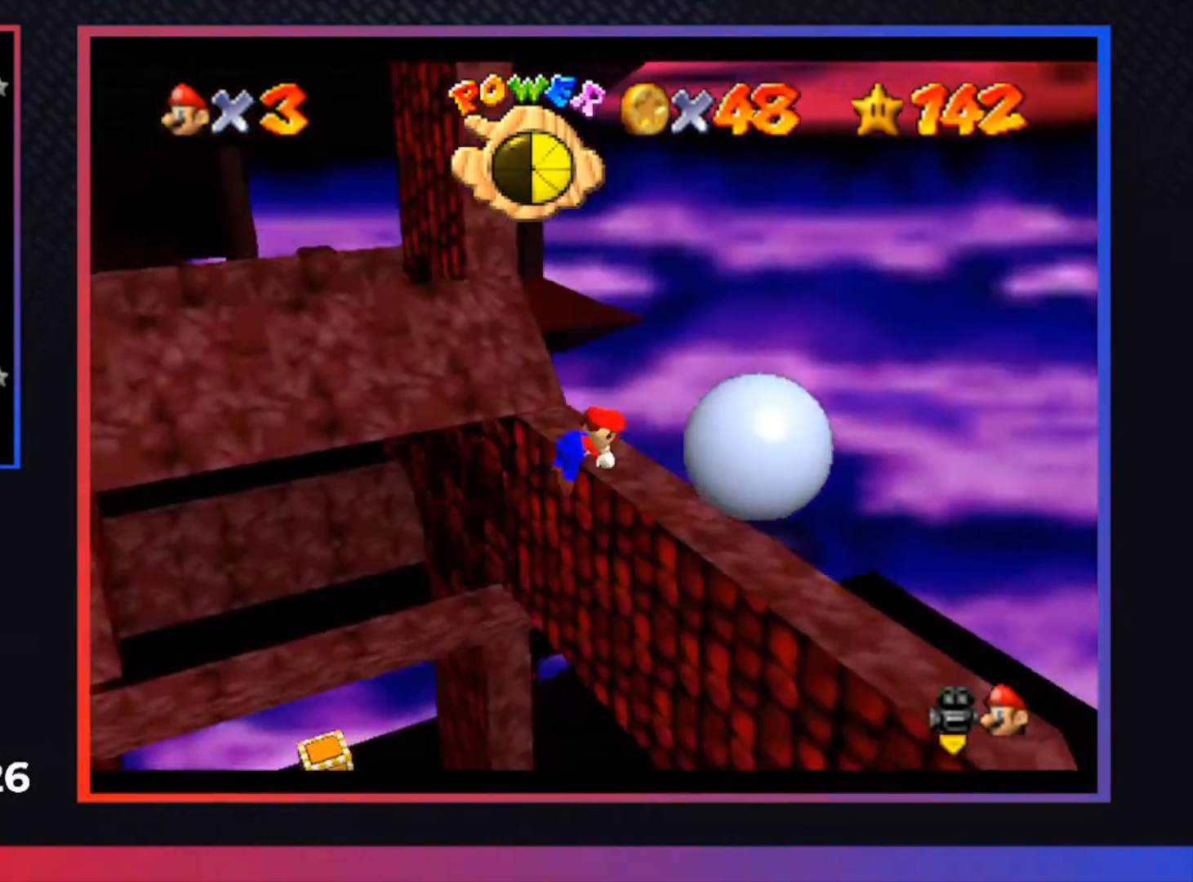
{"buttons": ["A"], "left_stick": "center", "right_stick": "center", "events": [[33, "A", "up"], [133, "L1", "up"], [500, "A", "down"]]}
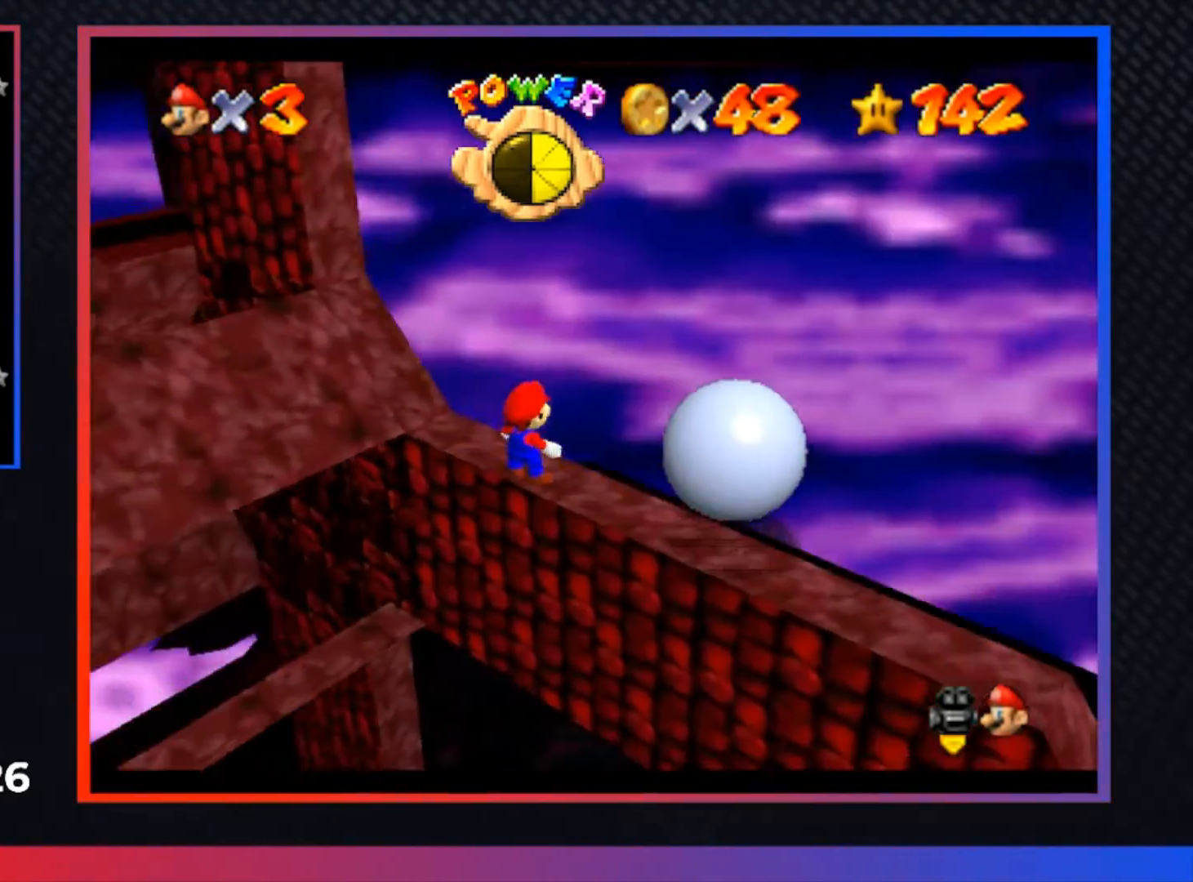
{"buttons": [], "left_stick": "center", "right_stick": "center", "events": [[133, "A", "up"], [333, "left_stick", "up-right"], [467, "left_stick", "center"]]}
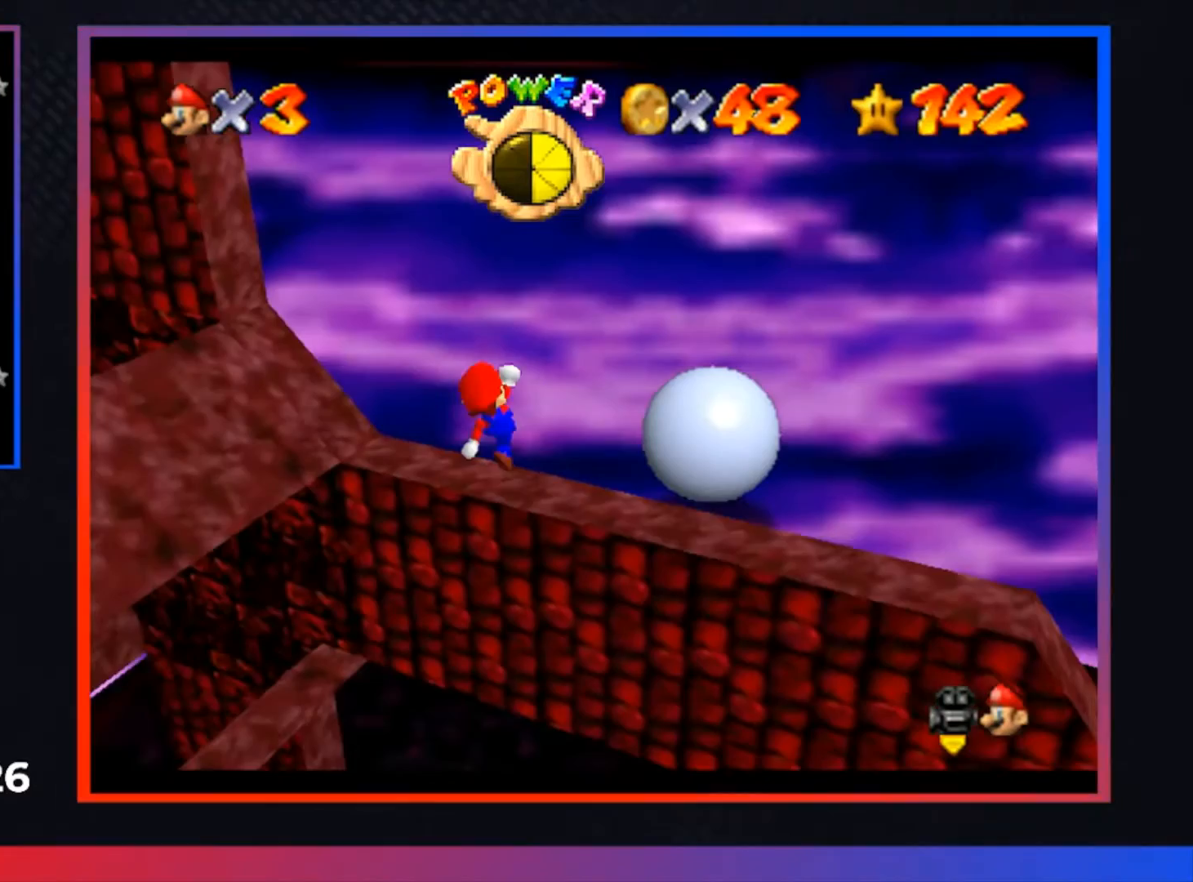
{"buttons": [], "left_stick": "center", "right_stick": "center", "events": []}
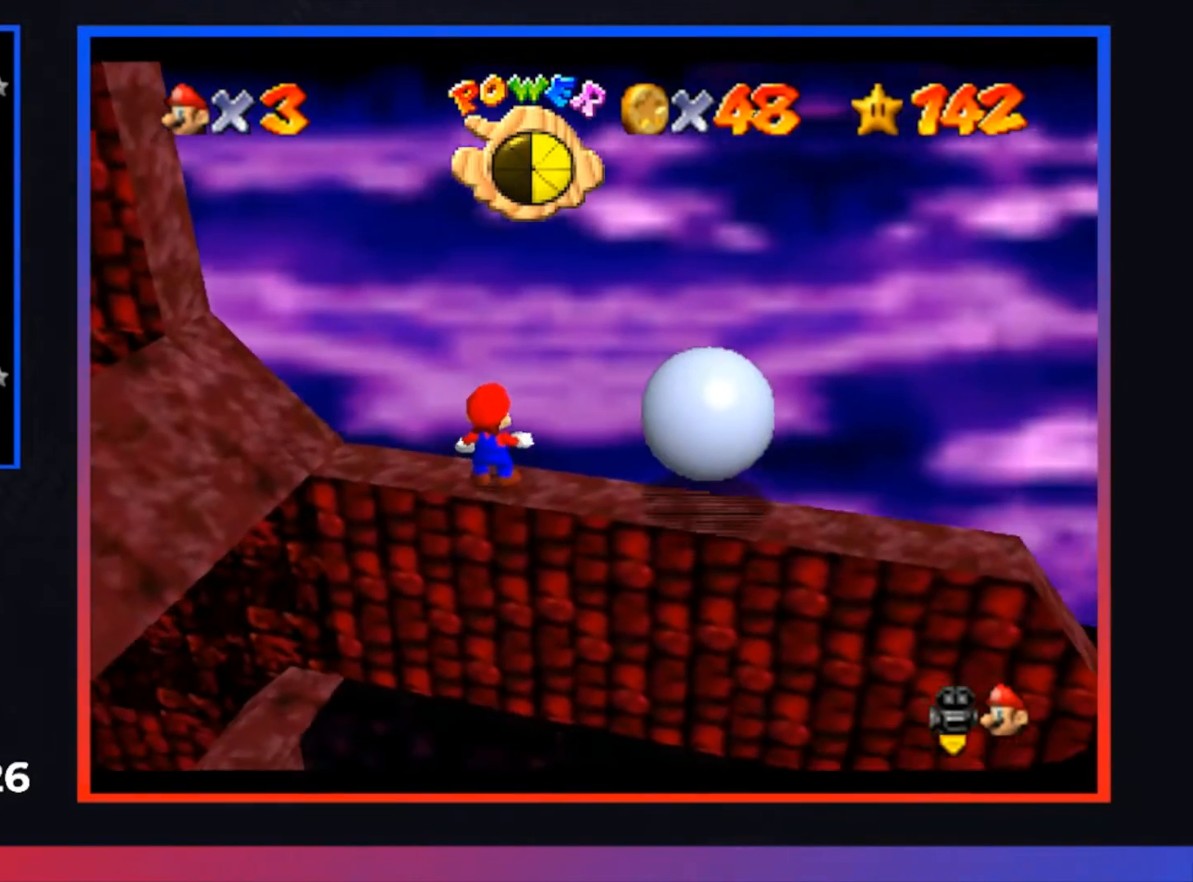
{"buttons": [], "left_stick": "center", "right_stick": "center", "events": []}
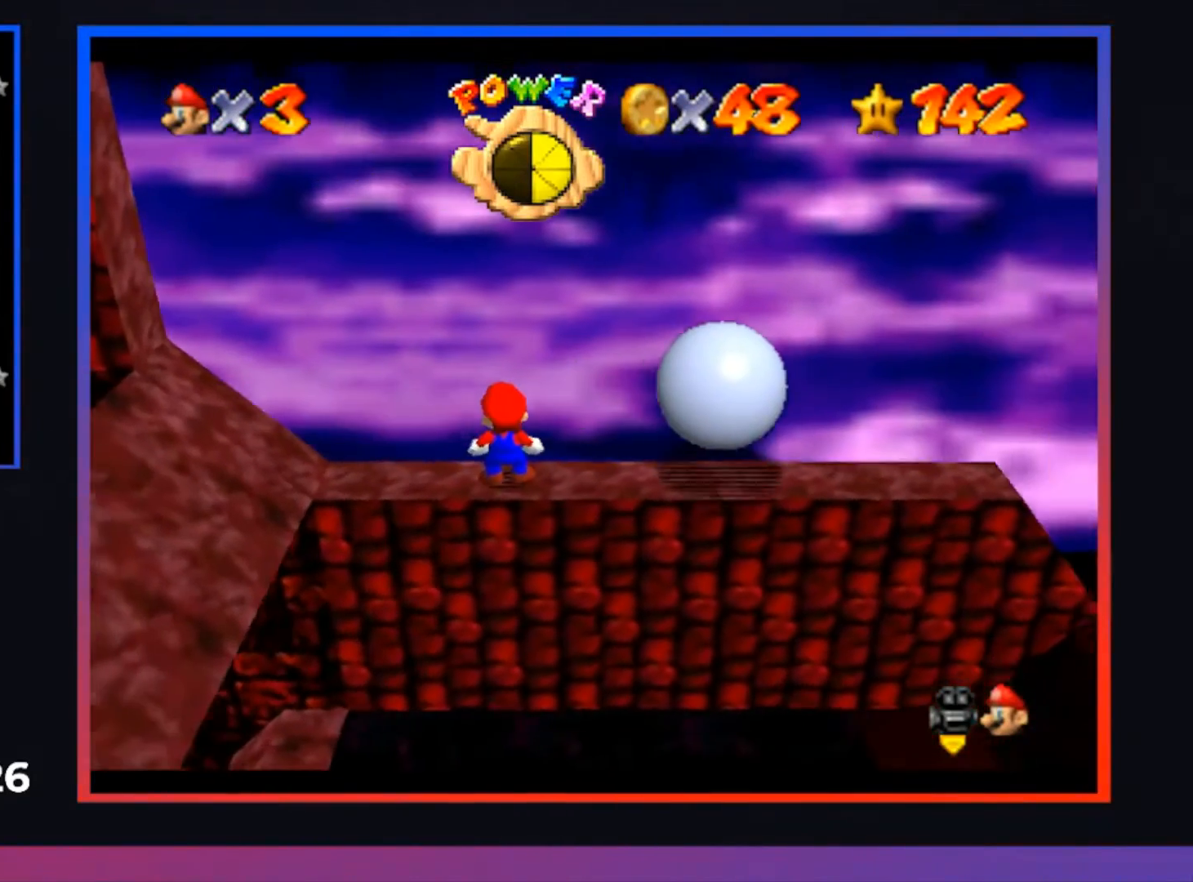
{"buttons": [], "left_stick": "center", "right_stick": "center", "events": []}
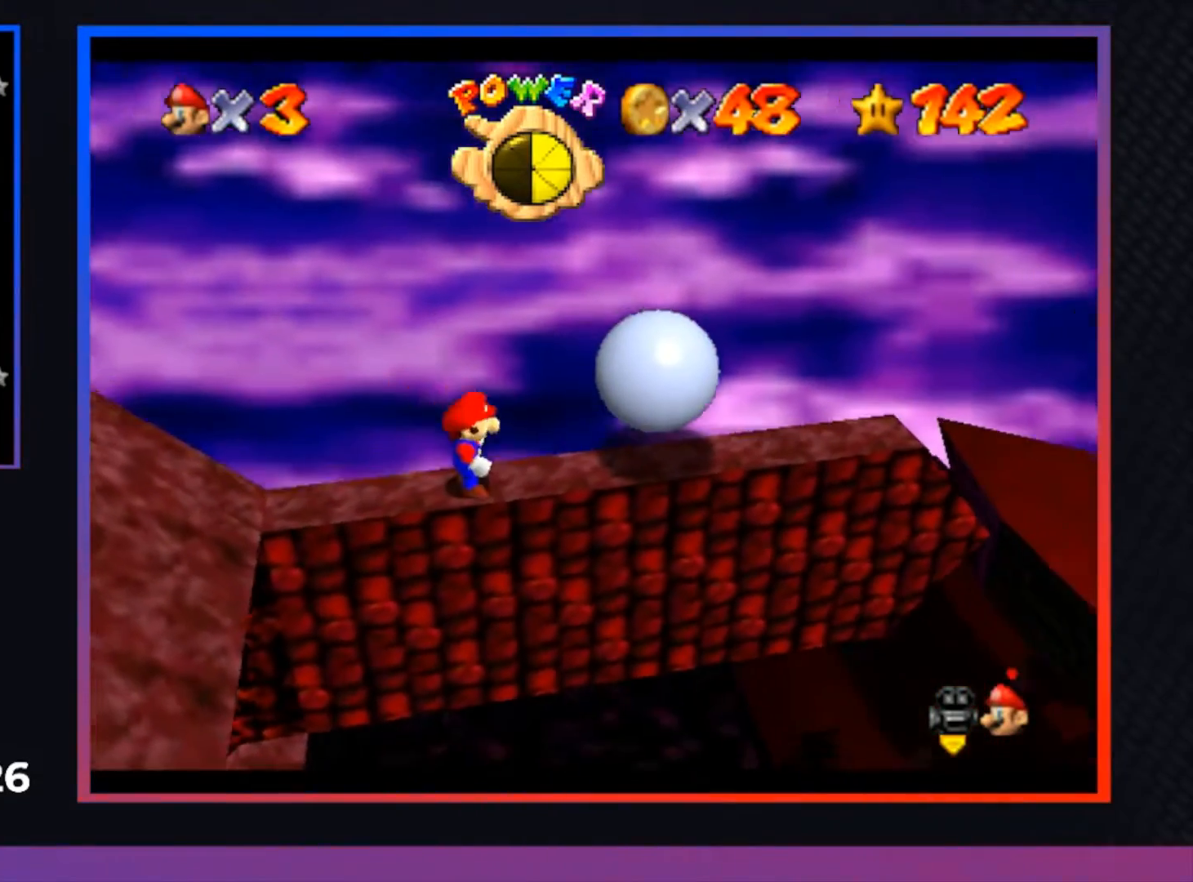
{"buttons": [], "left_stick": "center", "right_stick": "center", "events": [[33, "A", "down"], [133, "A", "up"], [200, "left_stick", "right"], [300, "left_stick", "up-right"], [500, "left_stick", "center"]]}
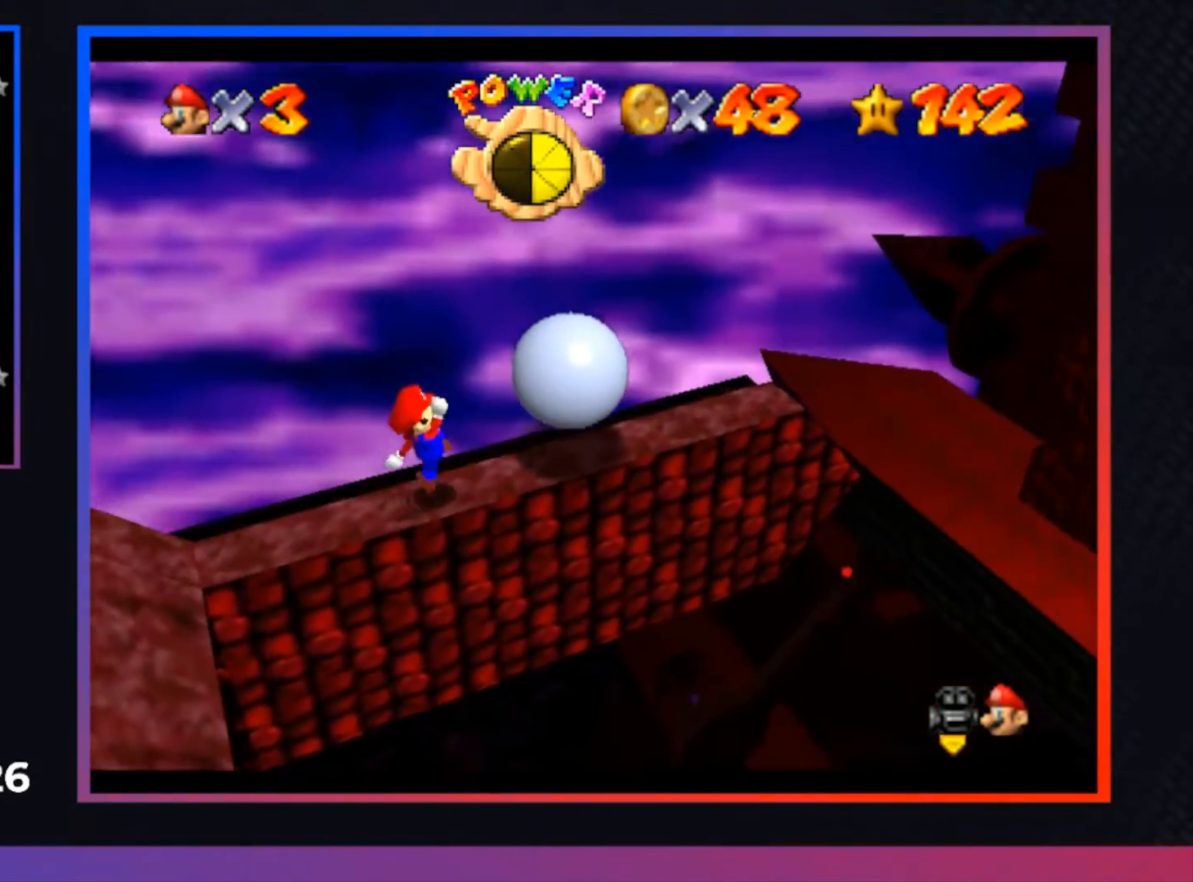
{"buttons": ["A"], "left_stick": "center", "right_stick": "center", "events": [[500, "A", "down"]]}
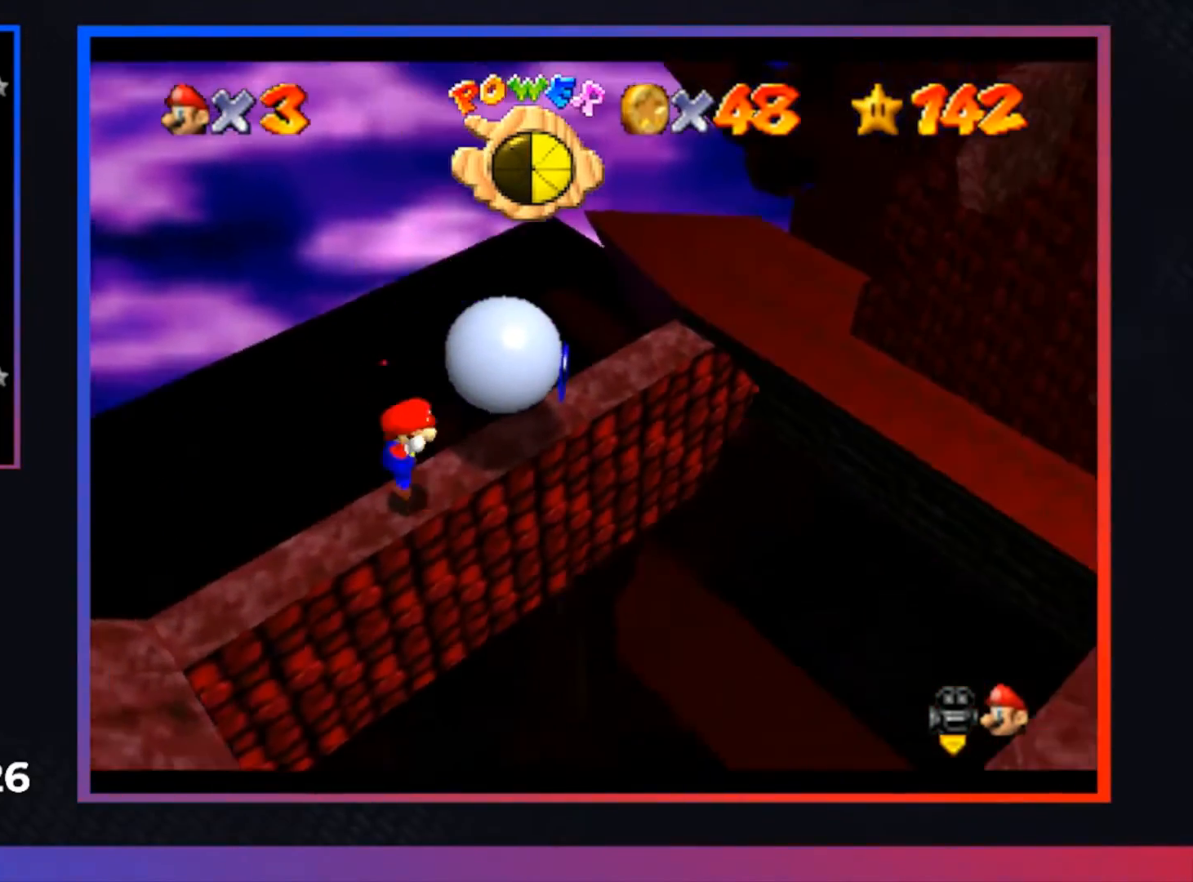
{"buttons": [], "left_stick": "center", "right_stick": "center", "events": [[133, "A", "up"], [267, "left_stick", "up-right"], [400, "left_stick", "center"]]}